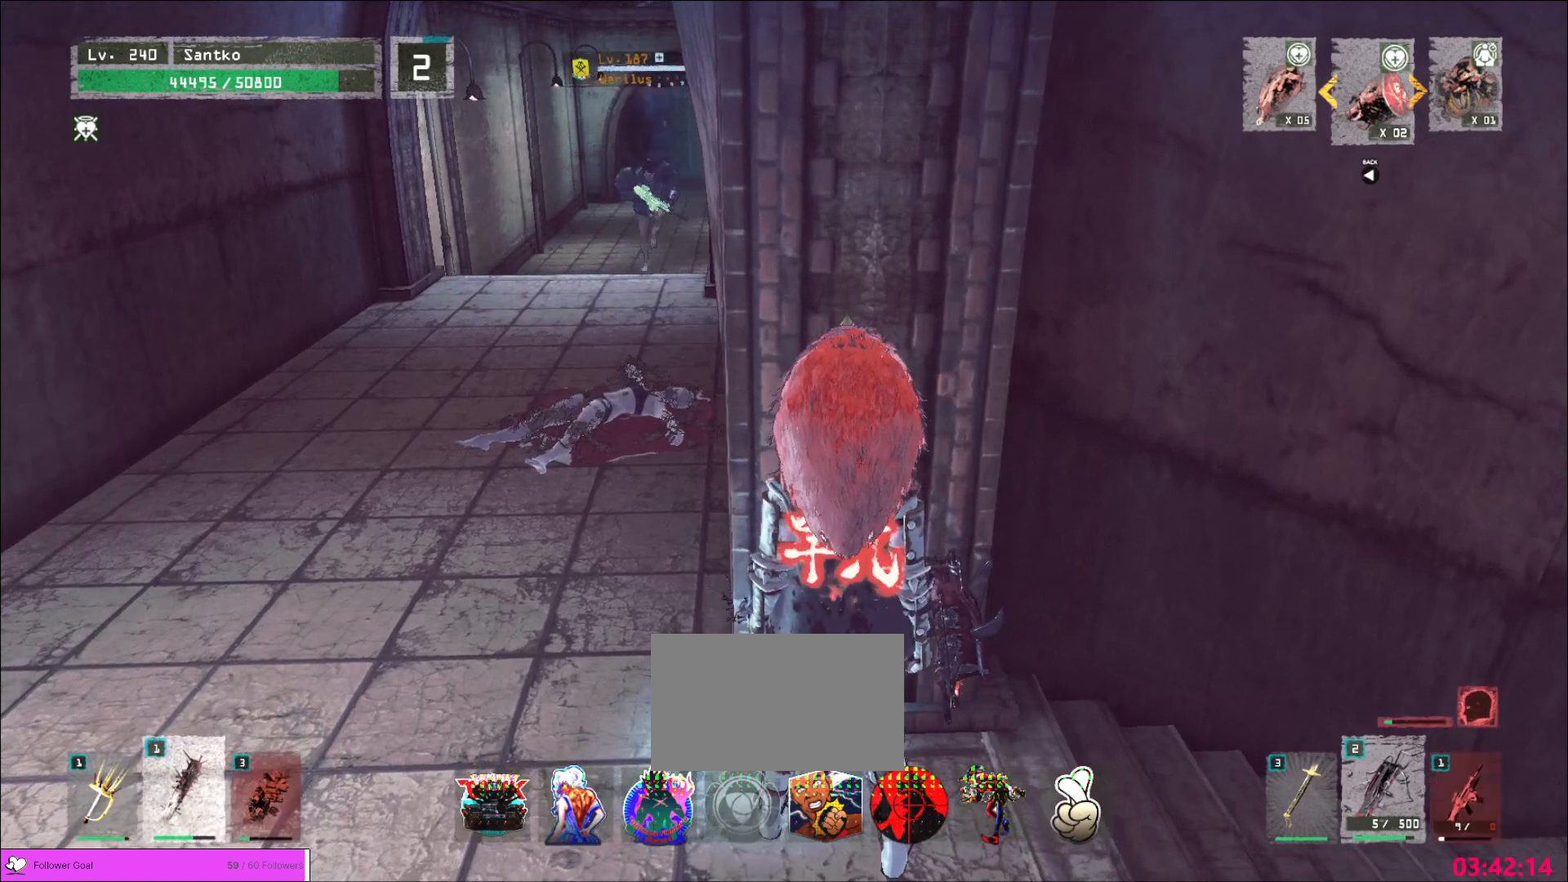
Gameplay with keyboard and mouse; each line is a JSON object with the keys and mouse buttons held at the frame after it. "events" lists presses ("down") and releases ("up") of "1", "2", "3", "4", "5", "a", "alt", "b", "c", "ctrl", "d", "e", "f", "g", "q", "r", "s", "shift", "space", "t", "tab", "v", "w", "x", "z", "mouse_left", "mouse_wheel", "mouse_right", "mouse_mb4" and "mouse_mb5" between this image and that frame as [ms after this image, input, new state], when the widget could be followed in between. "mouse_left", "mouse_wheel", "mouse_right", "mouse_mb4", "mouse_mb5" = the "left", "wheel", "right", "mb4", "mb5" buttons of the "mouse" list. No other keys are recorded. "wheel" means that the mouse wheel is clicked or scrolled. Not read: mouse_move.
{"keys": [], "mouse": [], "events": []}
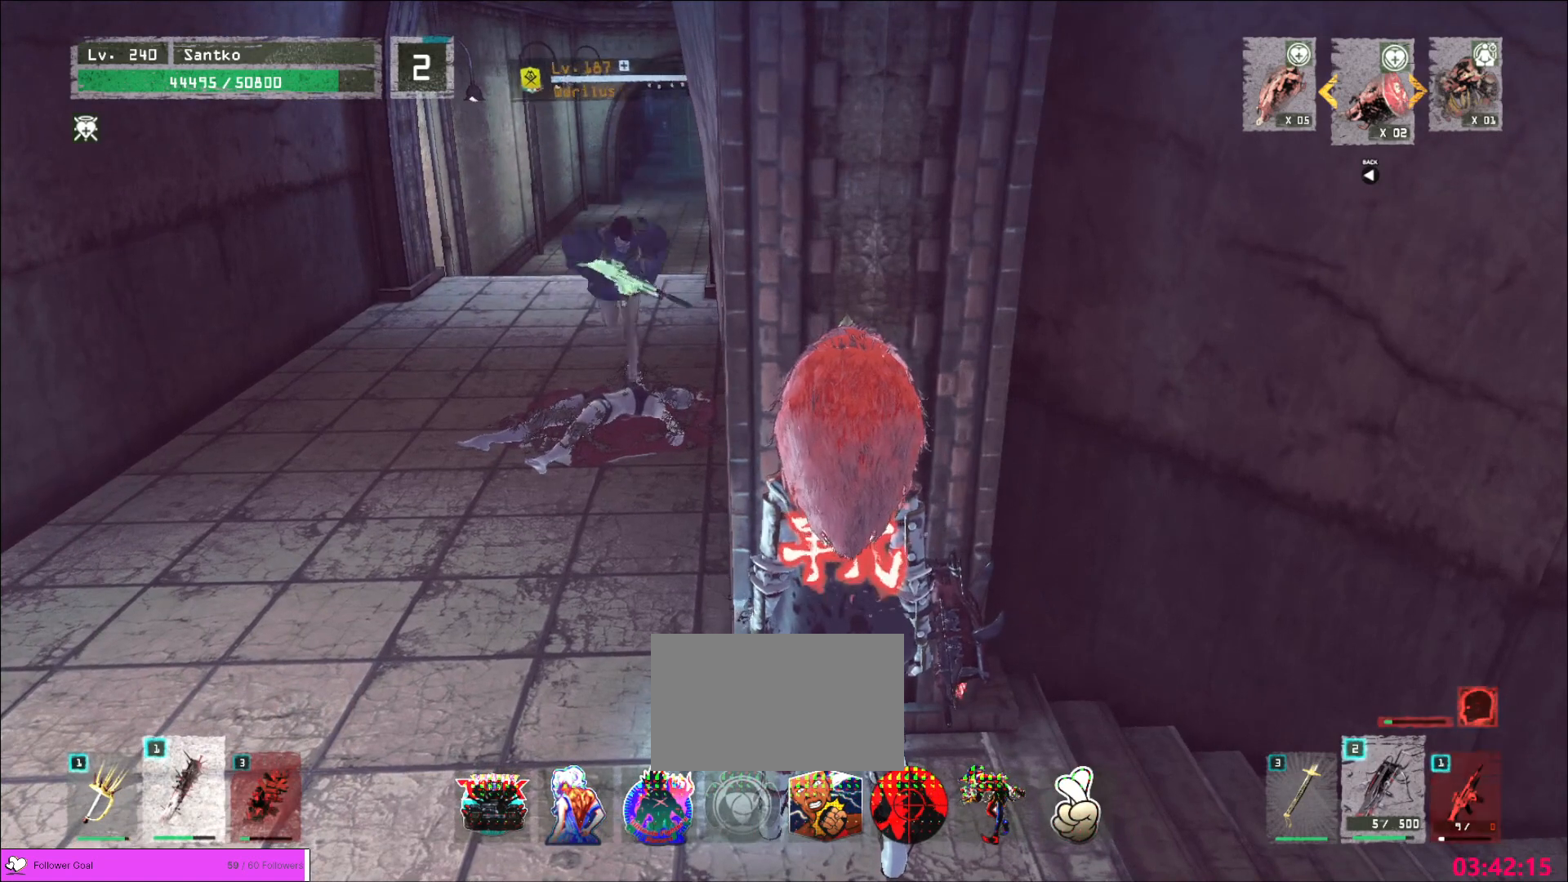
{"keys": ["q", "w"], "mouse": ["right"], "events": [[120, "a", "down"], [360, "w", "down"], [400, "a", "up"], [480, "mouse_right", "down"], [480, "q", "down"]]}
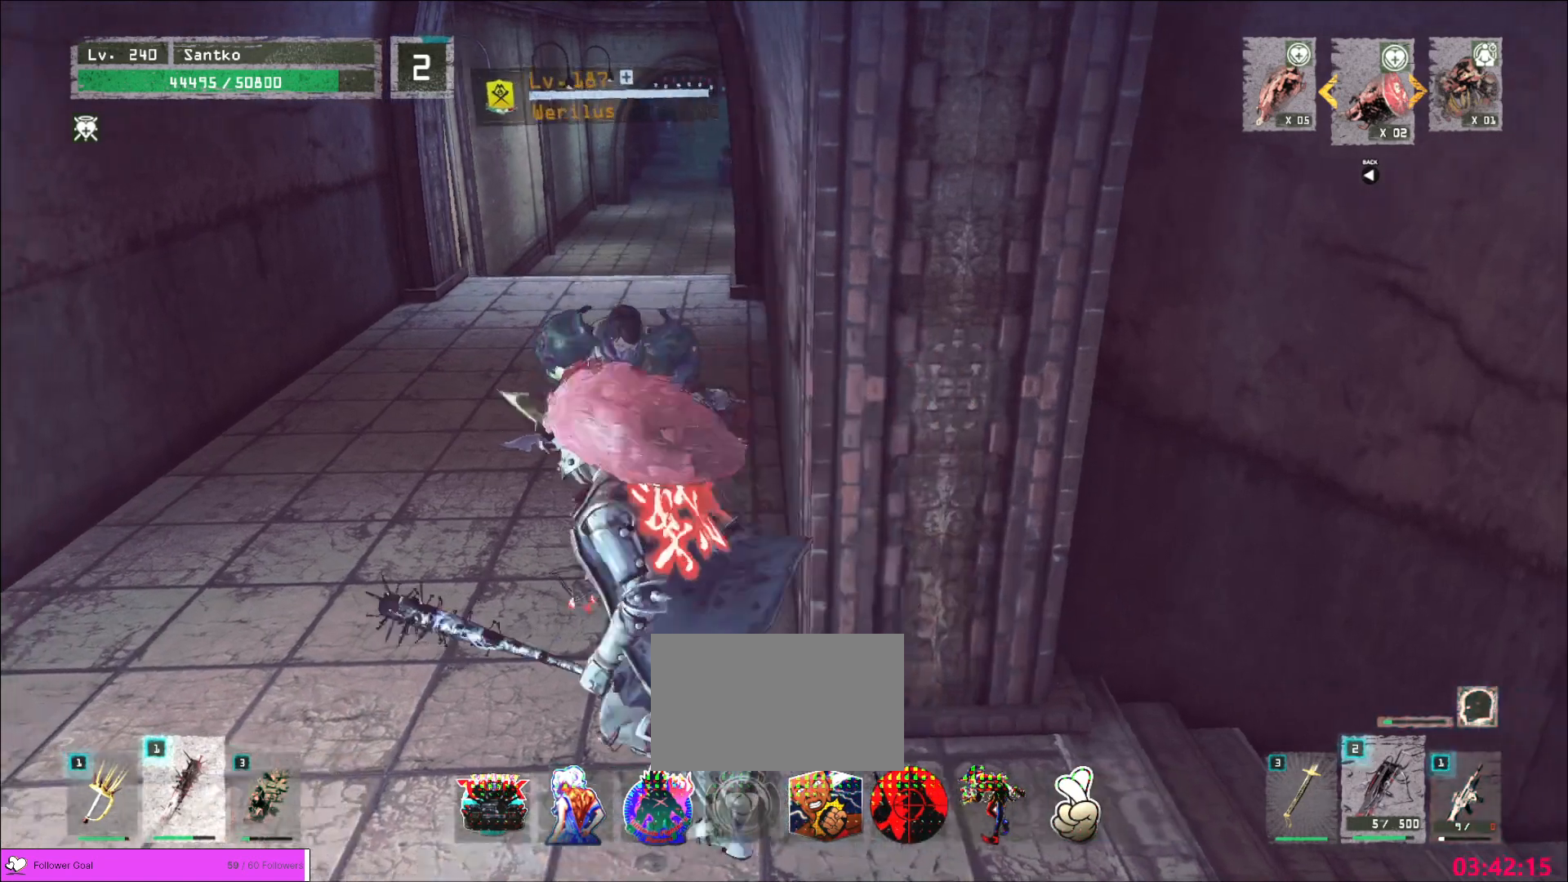
{"keys": ["d", "s"], "mouse": [], "events": [[40, "mouse_right", "up"], [80, "q", "up"], [80, "w", "up"], [240, "d", "down"], [240, "s", "down"]]}
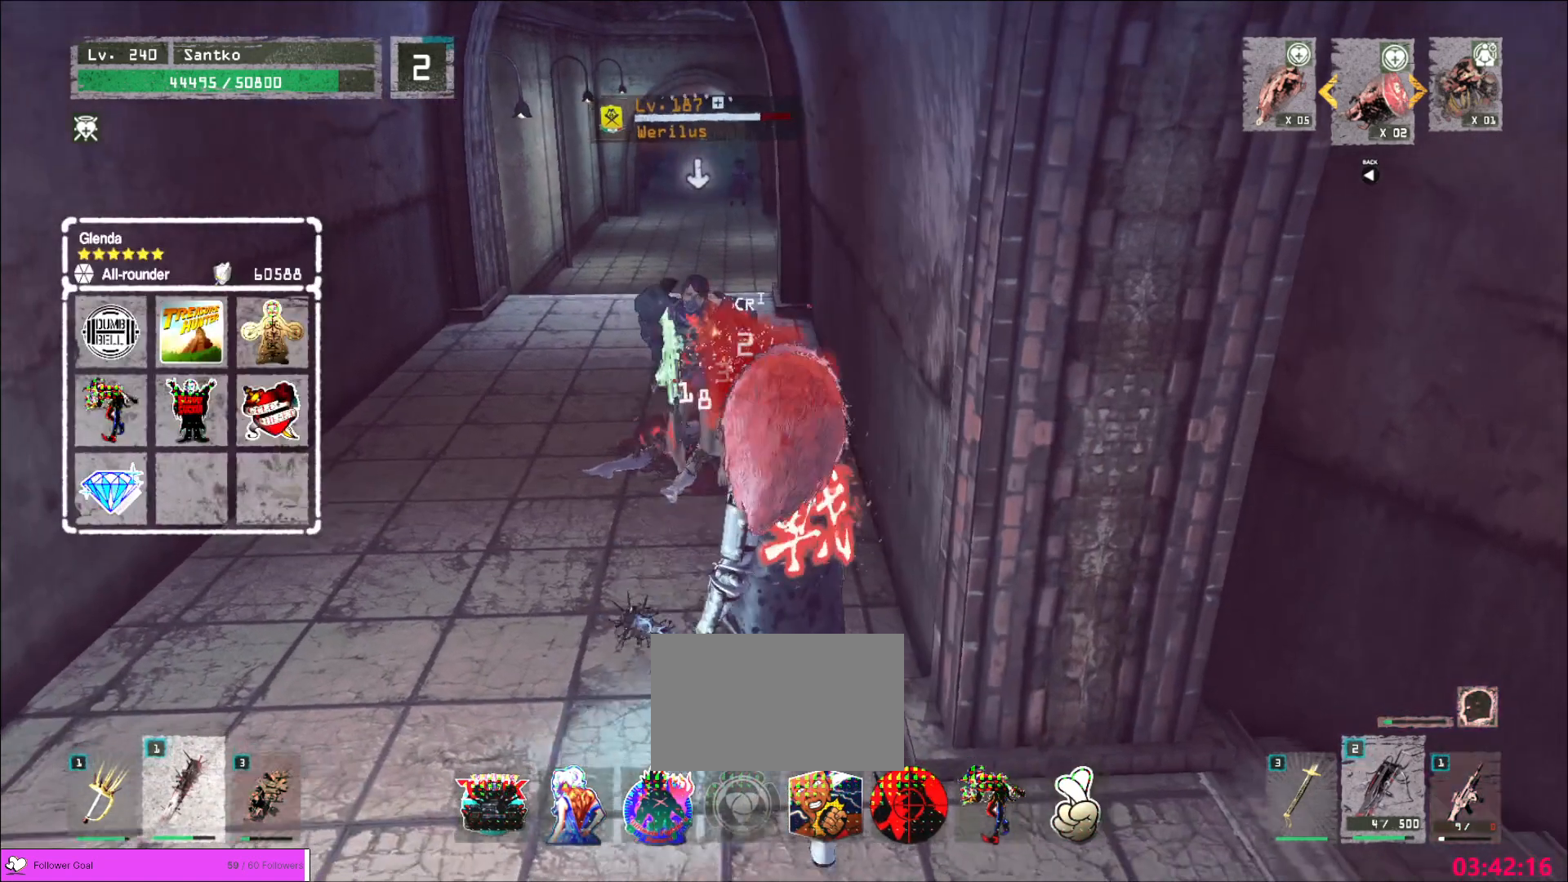
{"keys": ["d"], "mouse": [], "events": [[240, "s", "up"]]}
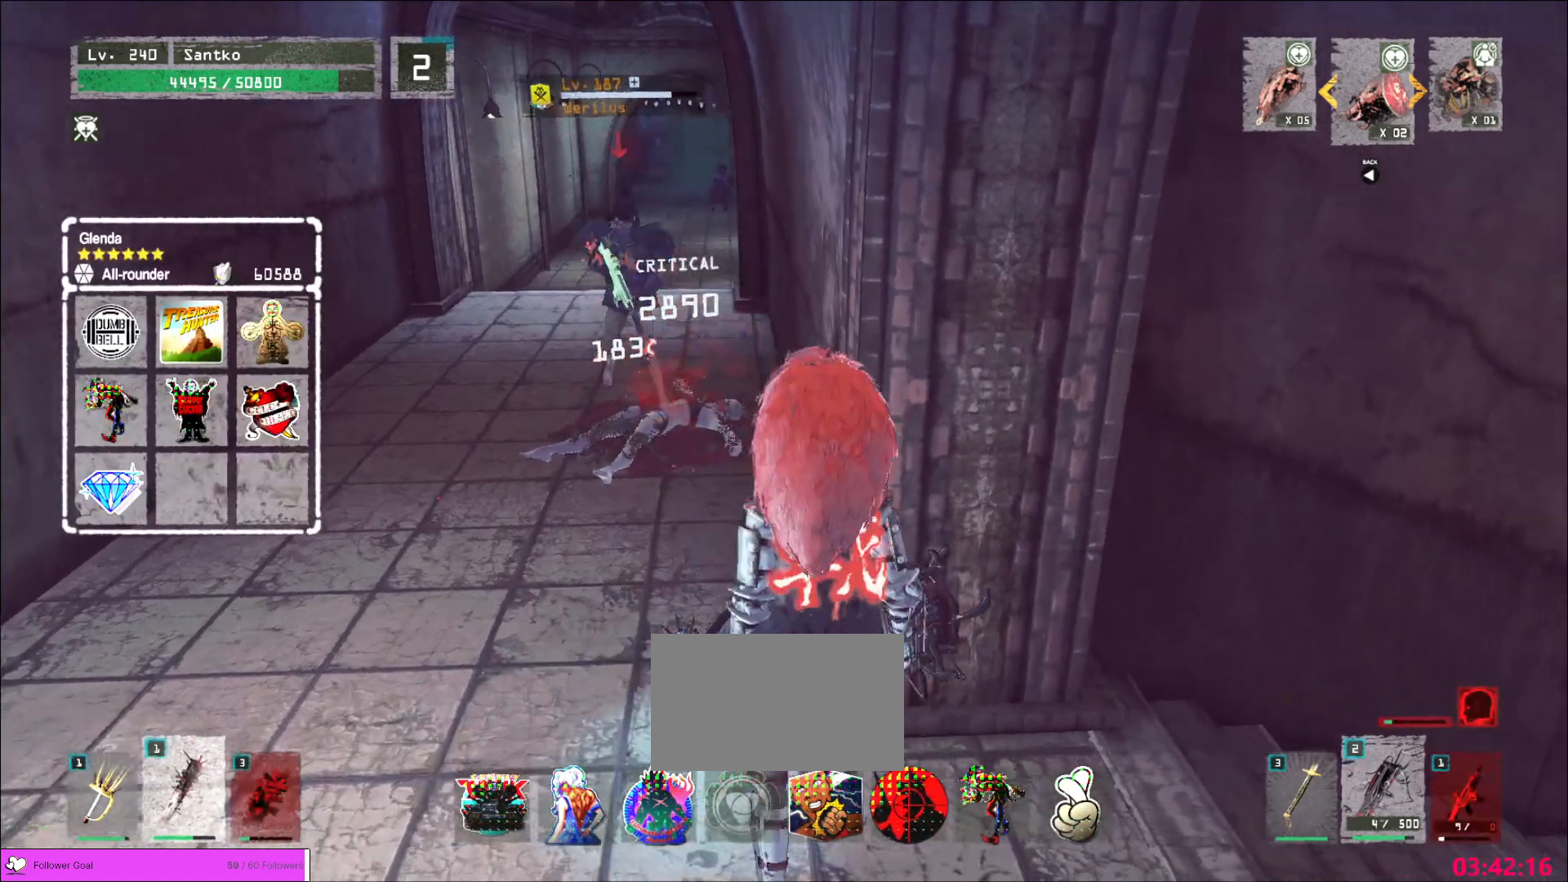
{"keys": [], "mouse": [], "events": [[200, "d", "up"], [360, "d", "down"], [480, "d", "up"]]}
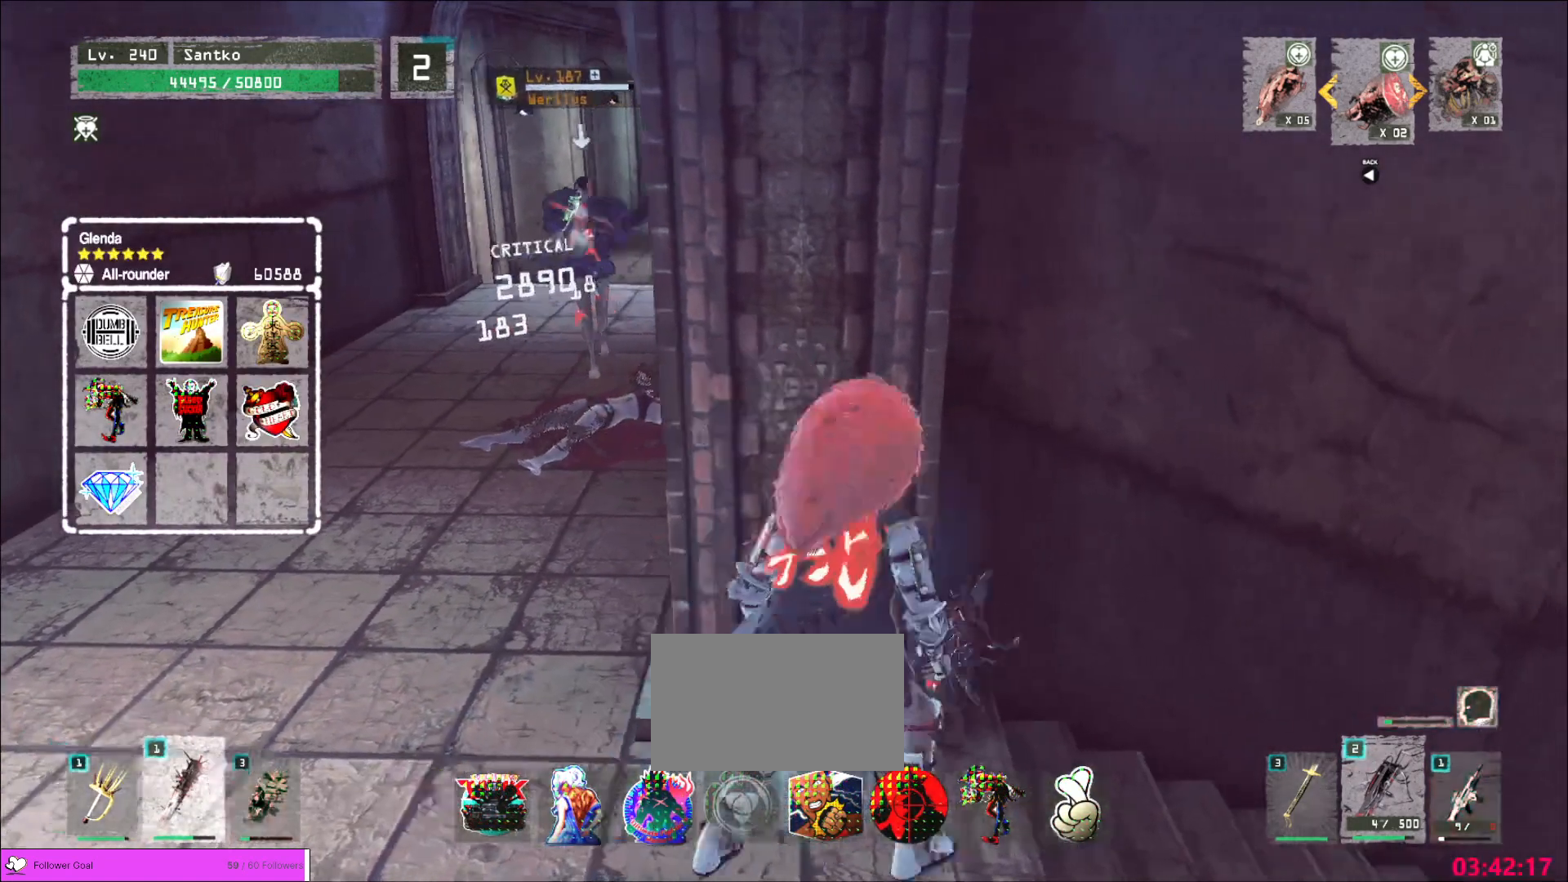
{"keys": ["a"], "mouse": [], "events": [[320, "a", "down"]]}
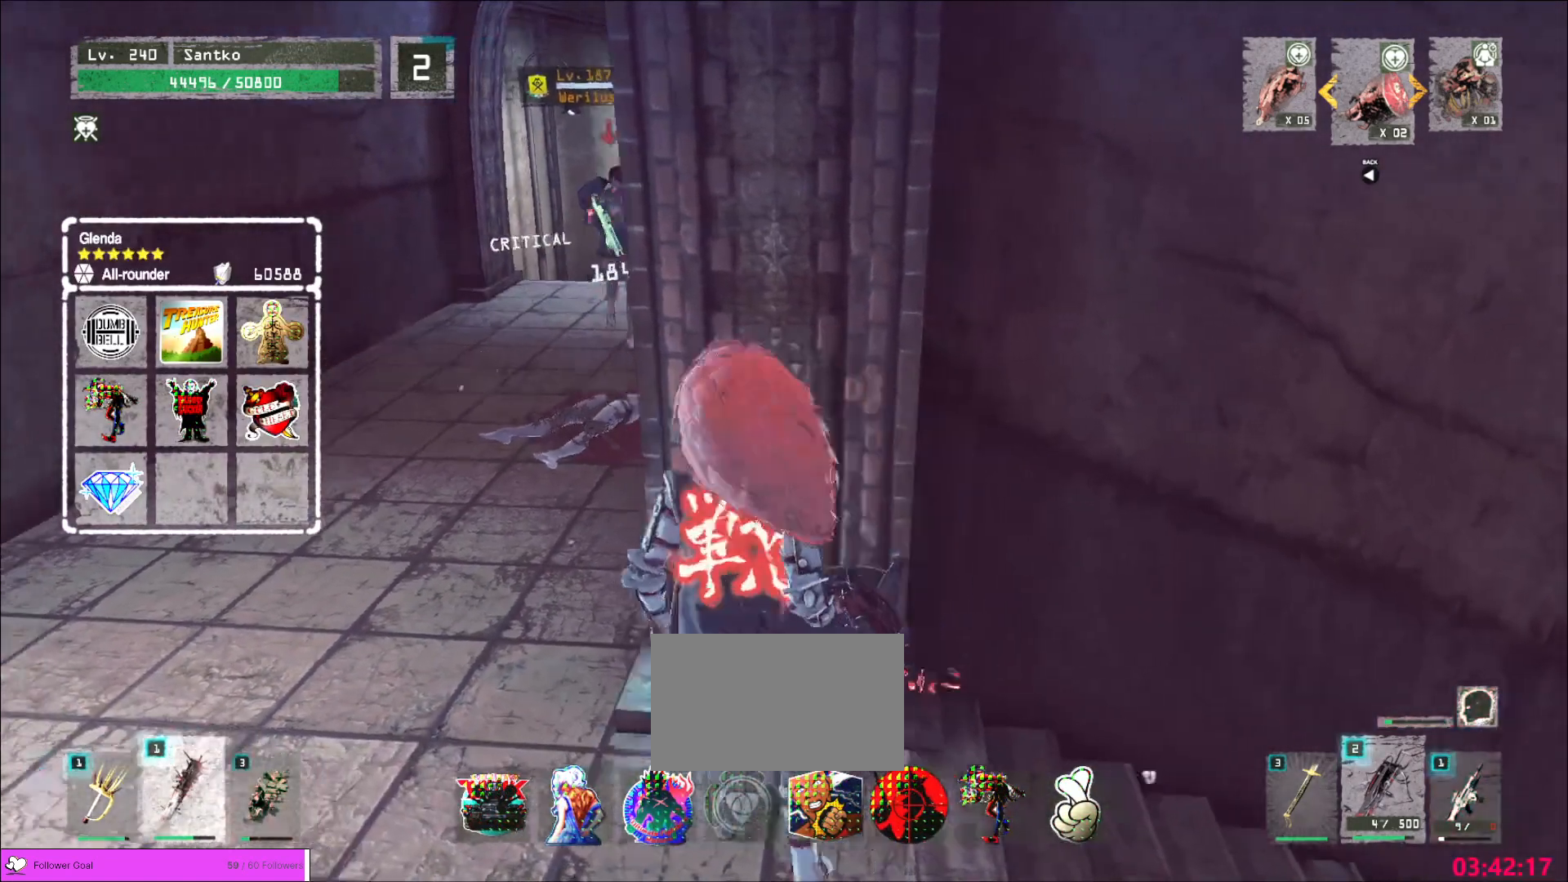
{"keys": ["d"], "mouse": [], "events": [[240, "a", "up"], [240, "d", "down"]]}
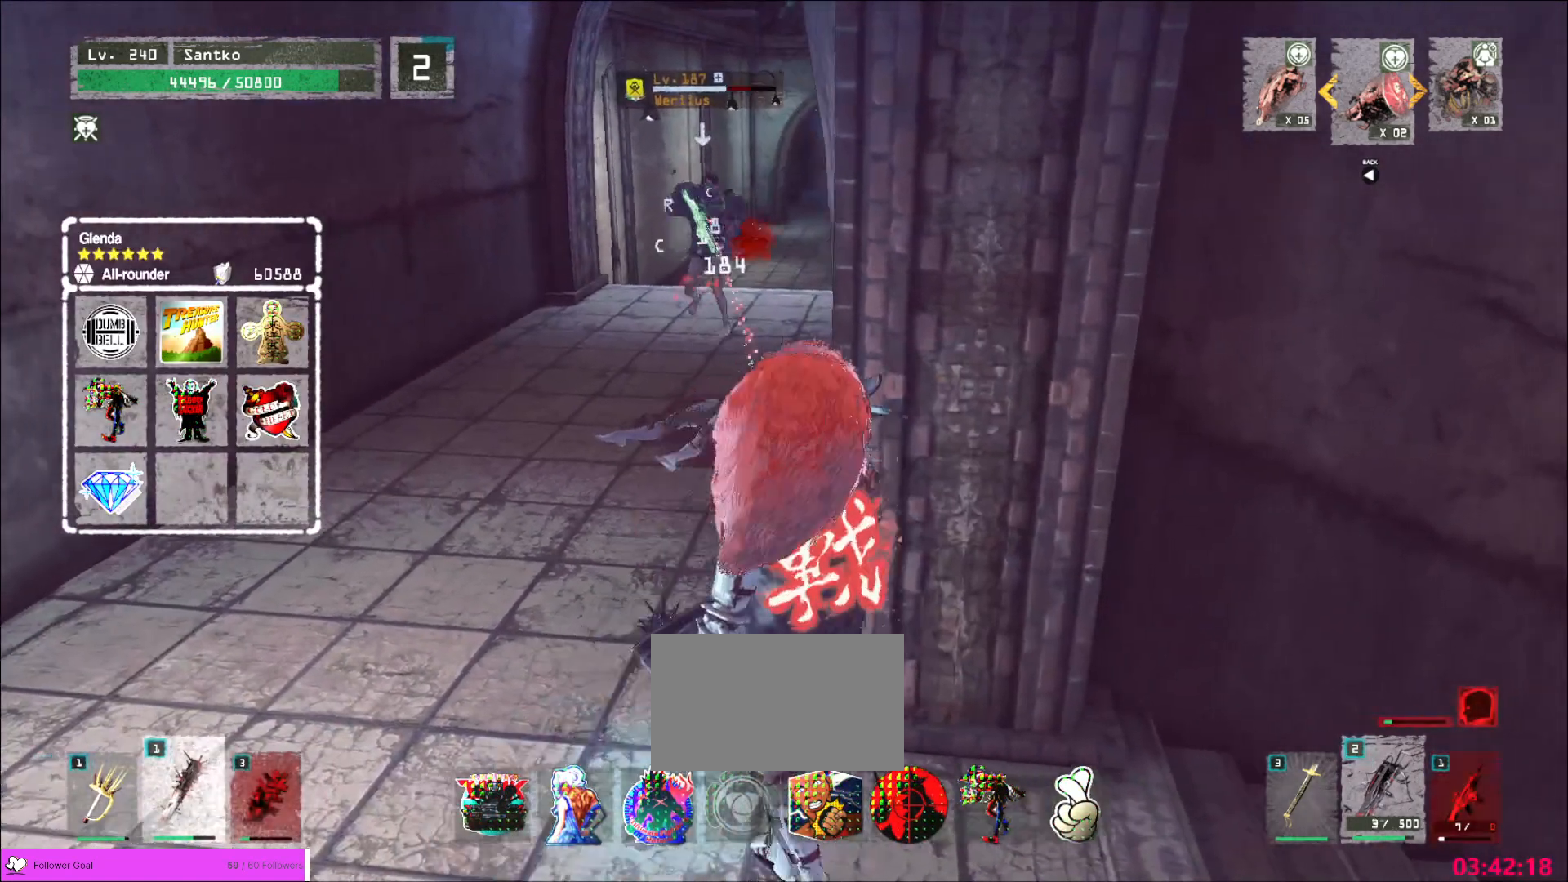
{"keys": [], "mouse": [], "events": [[240, "q", "down"], [320, "d", "up"], [360, "q", "up"]]}
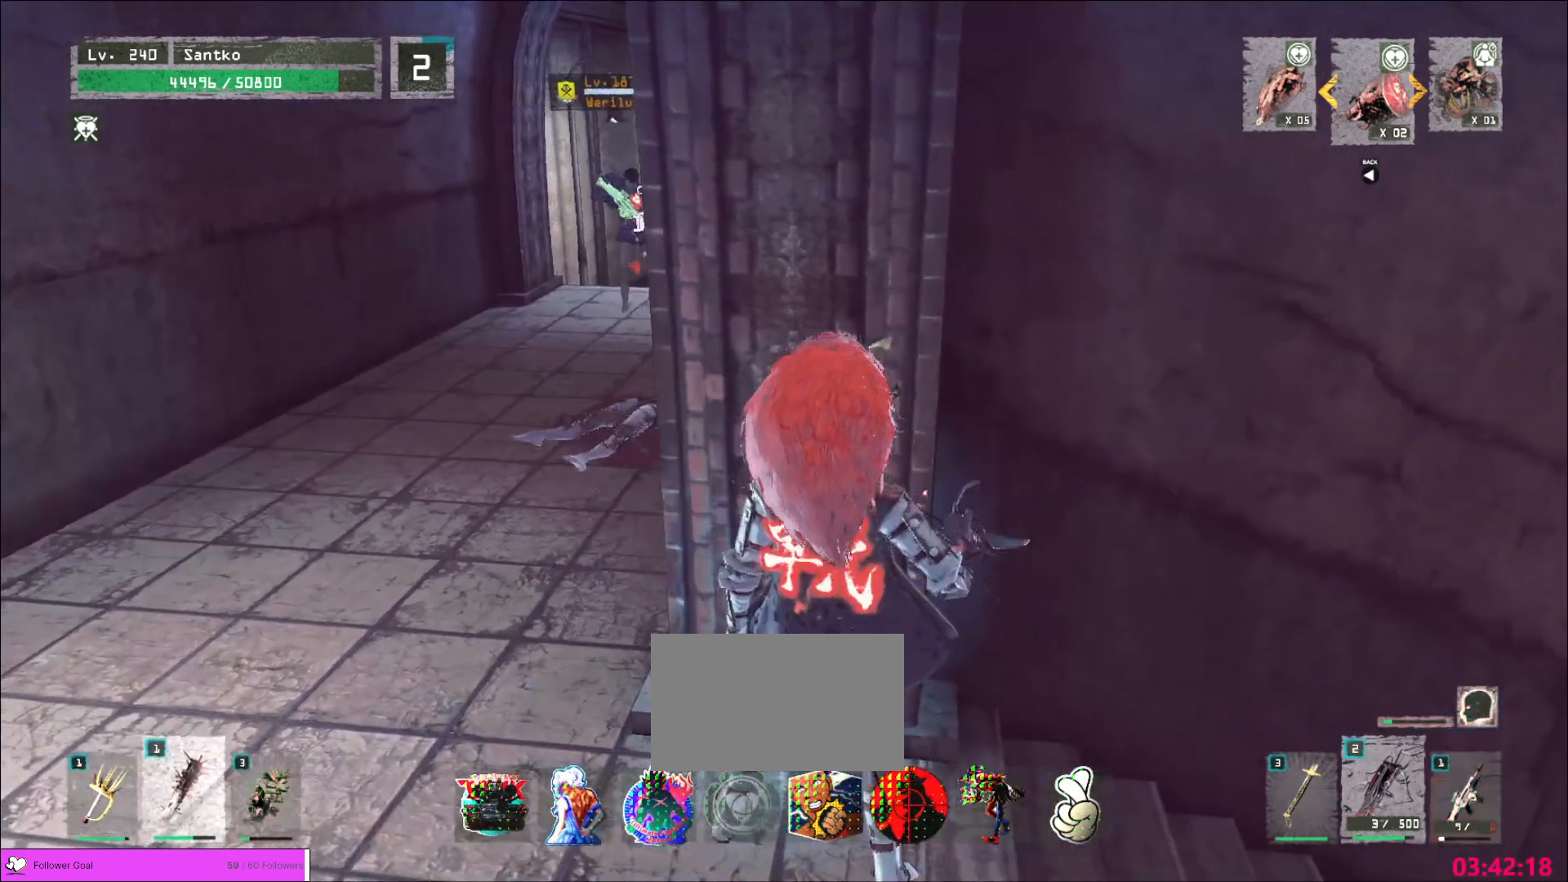
{"keys": ["a"], "mouse": [], "events": [[360, "a", "down"]]}
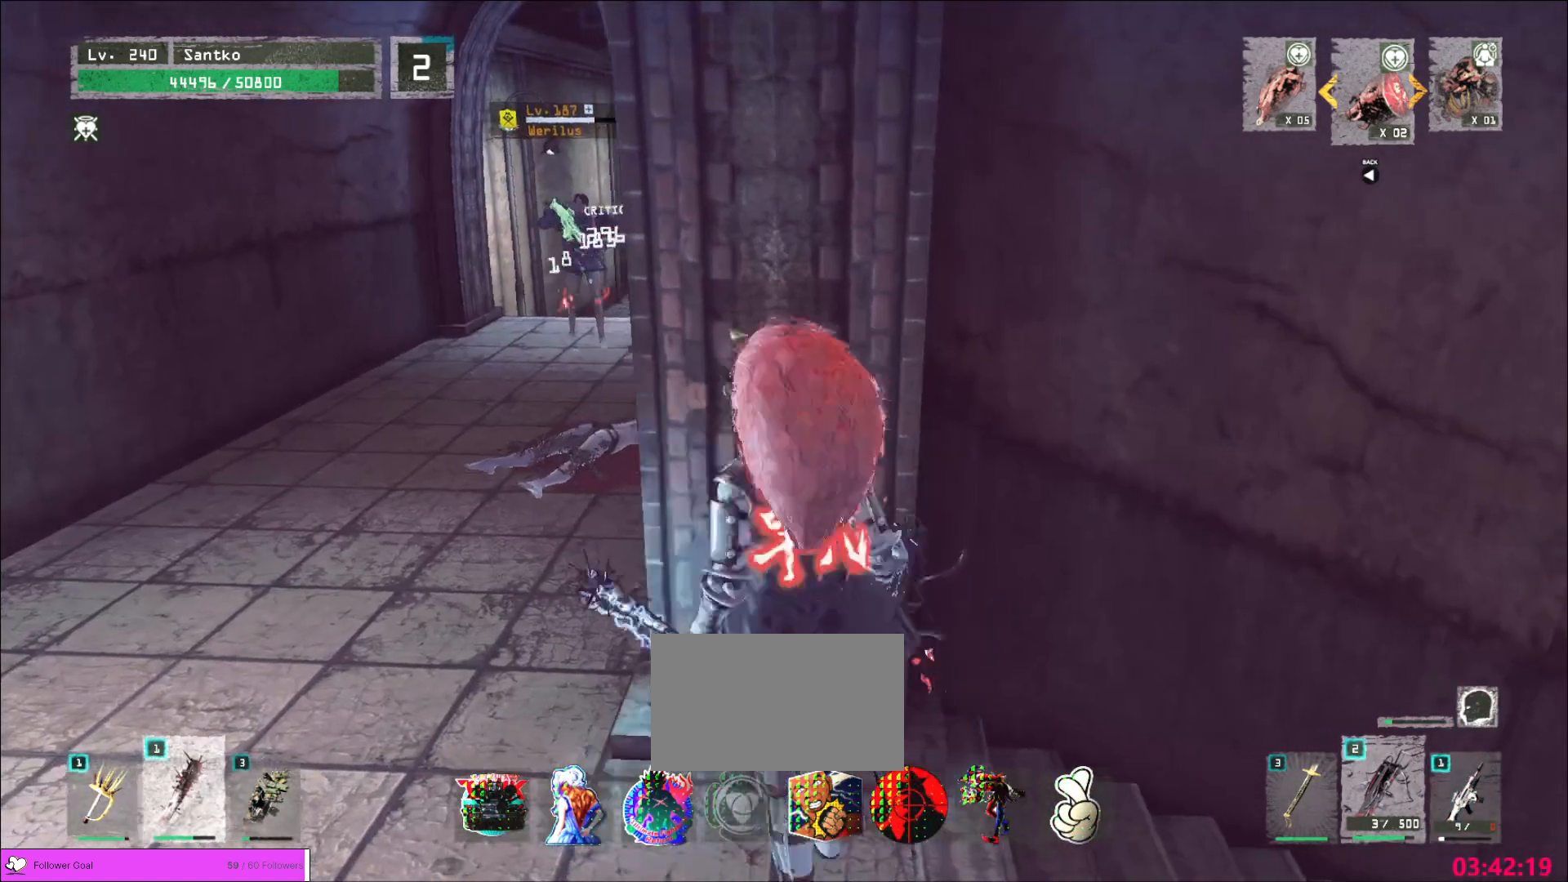
{"keys": ["d"], "mouse": [], "events": [[80, "a", "up"], [160, "q", "down"], [200, "mouse_right", "down"], [240, "mouse_right", "up"], [240, "q", "up"], [360, "d", "down"]]}
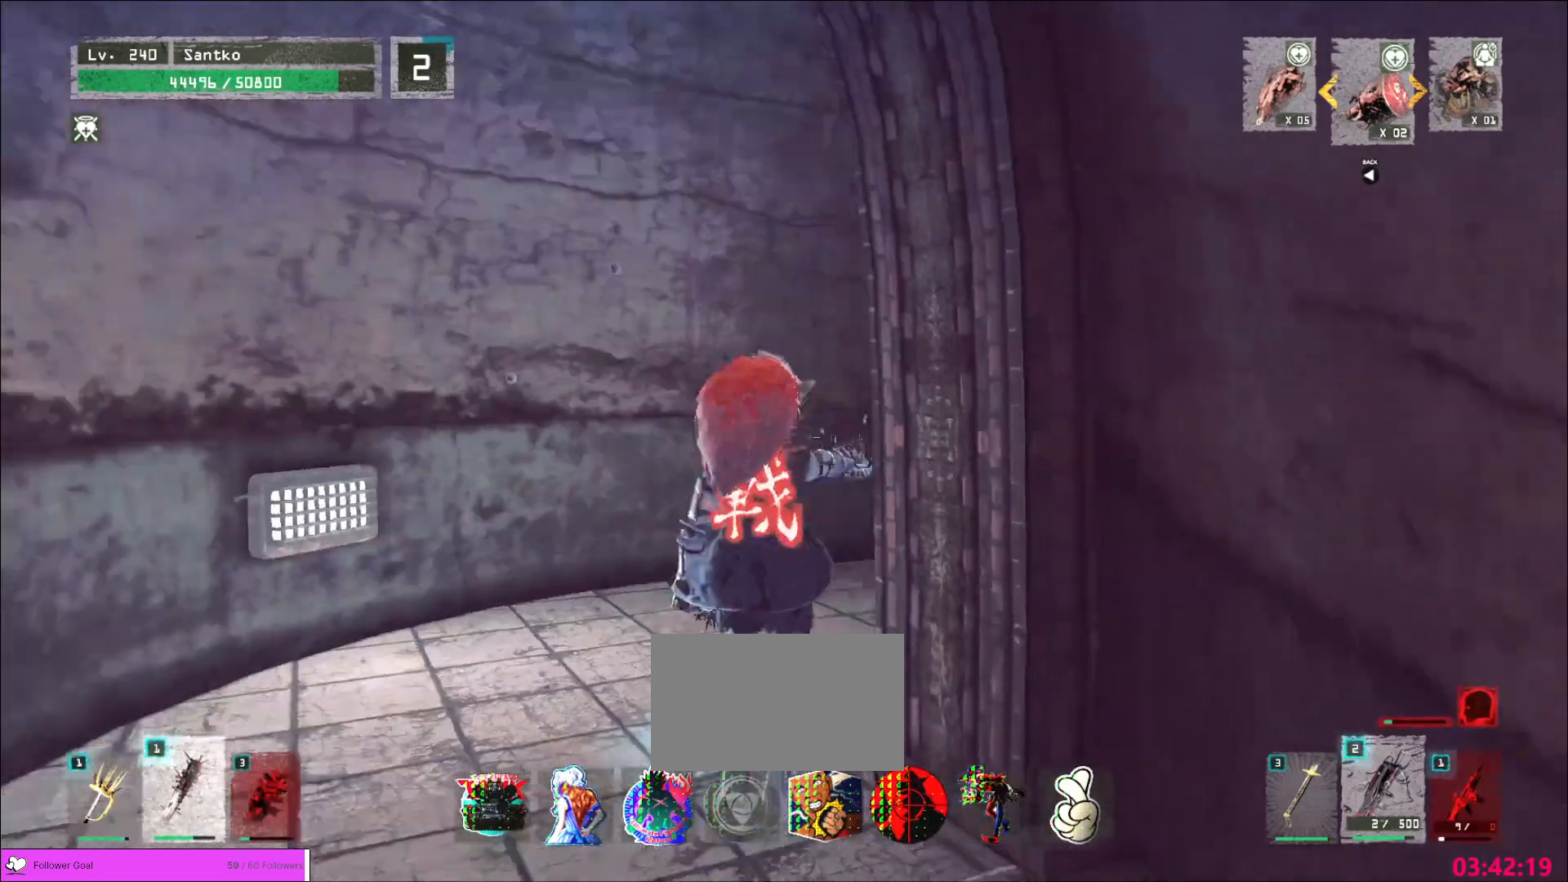
{"keys": ["d", "w"], "mouse": [], "events": [[280, "s", "down"], [400, "s", "up"], [520, "w", "down"]]}
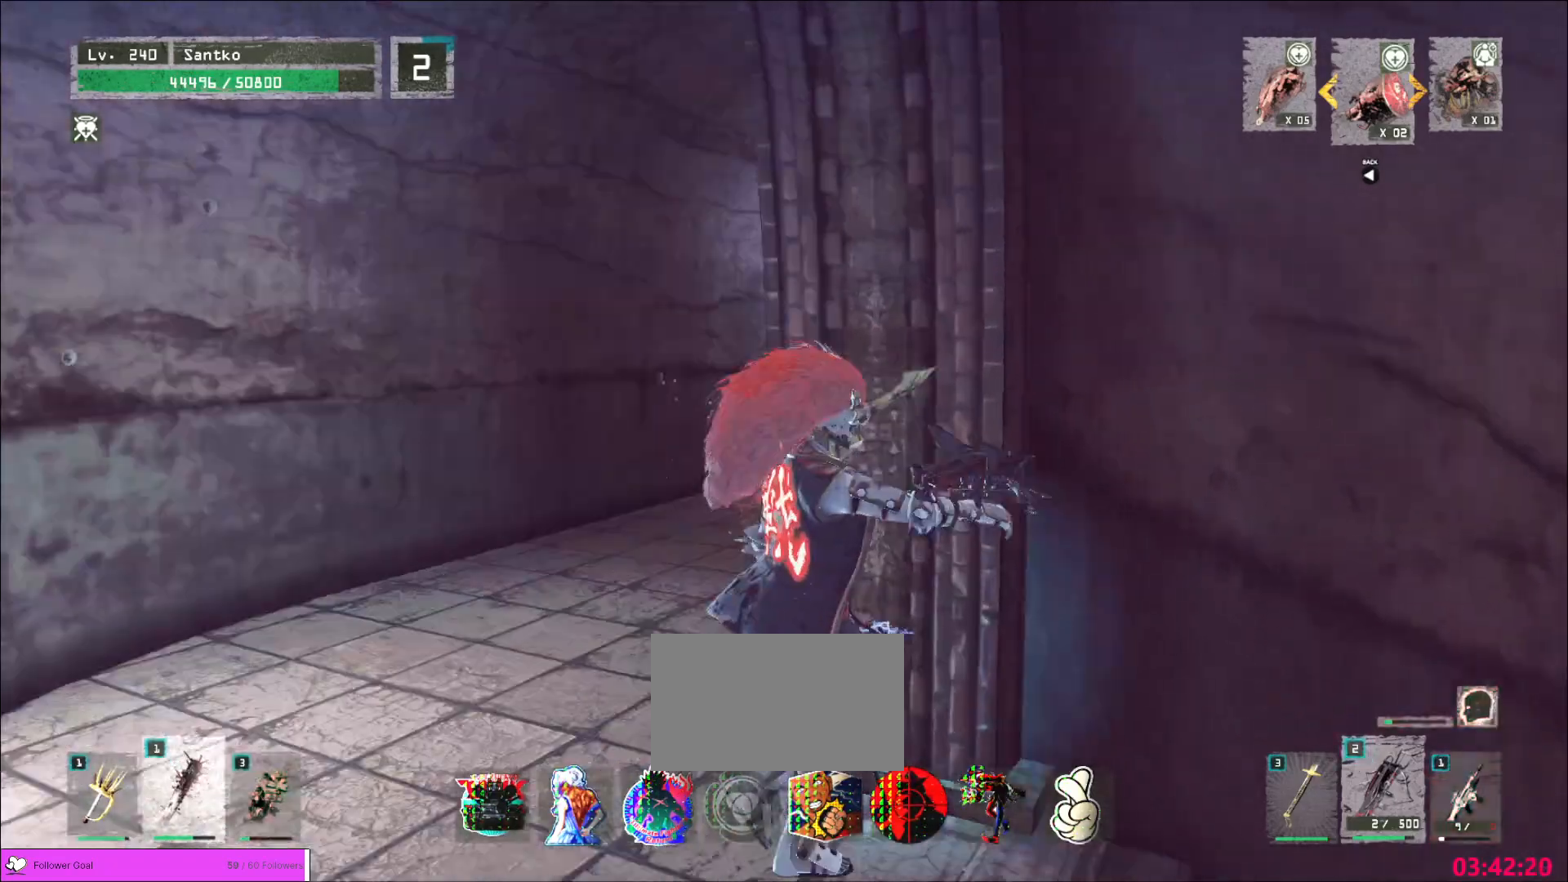
{"keys": [], "mouse": [], "events": [[40, "d", "up"], [240, "w", "up"]]}
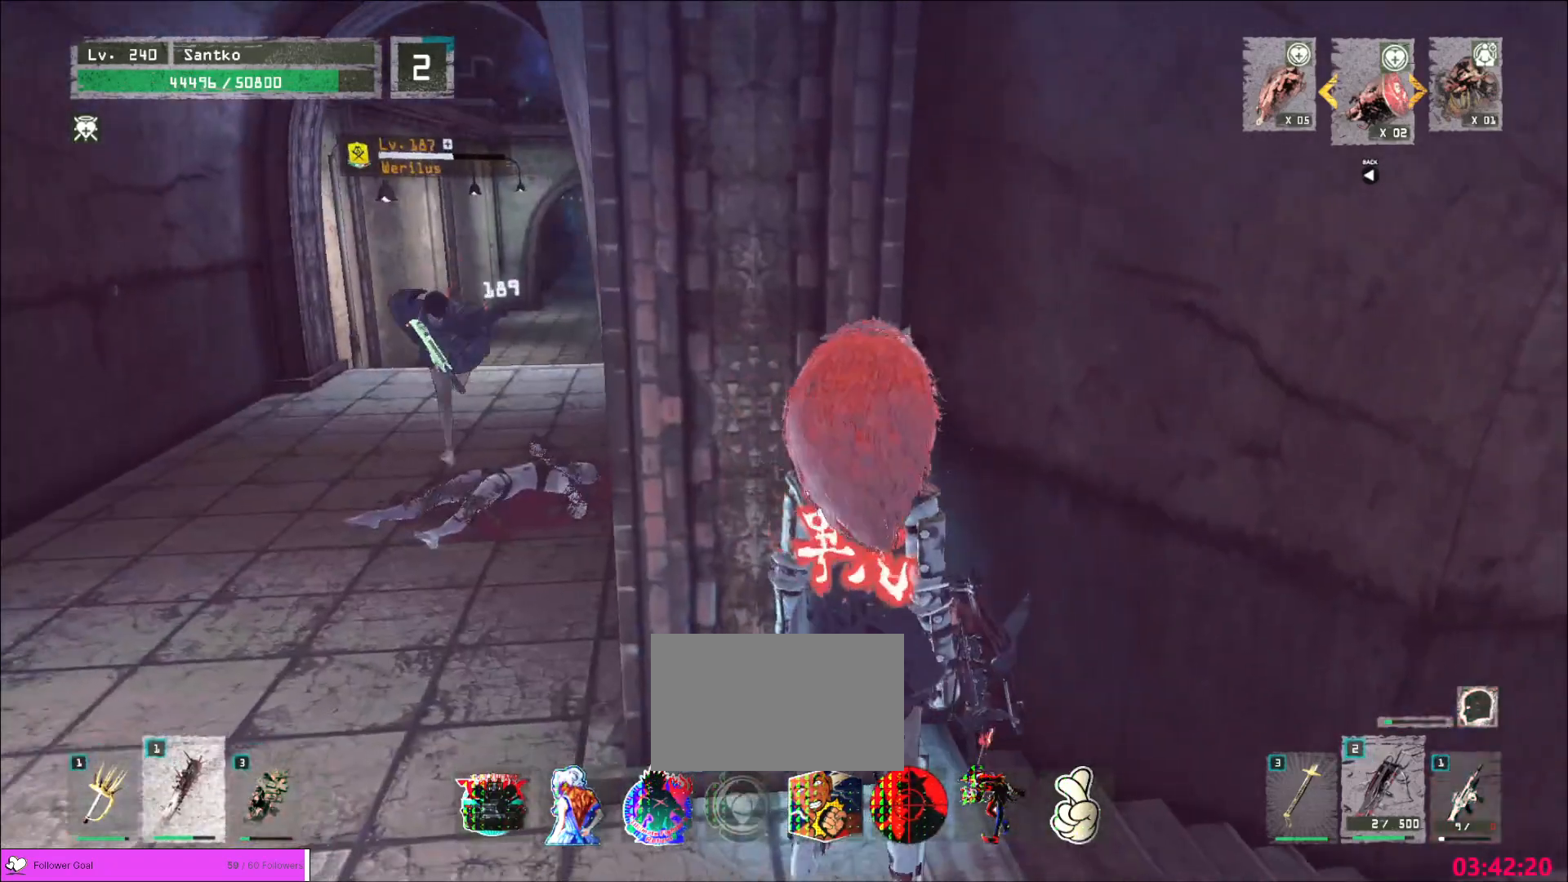
{"keys": ["q", "w"], "mouse": [], "events": [[40, "a", "down"], [120, "ctrl", "down"], [320, "ctrl", "up"], [320, "w", "down"], [400, "a", "up"], [440, "mouse_left", "down"], [480, "q", "down"], [520, "mouse_left", "up"]]}
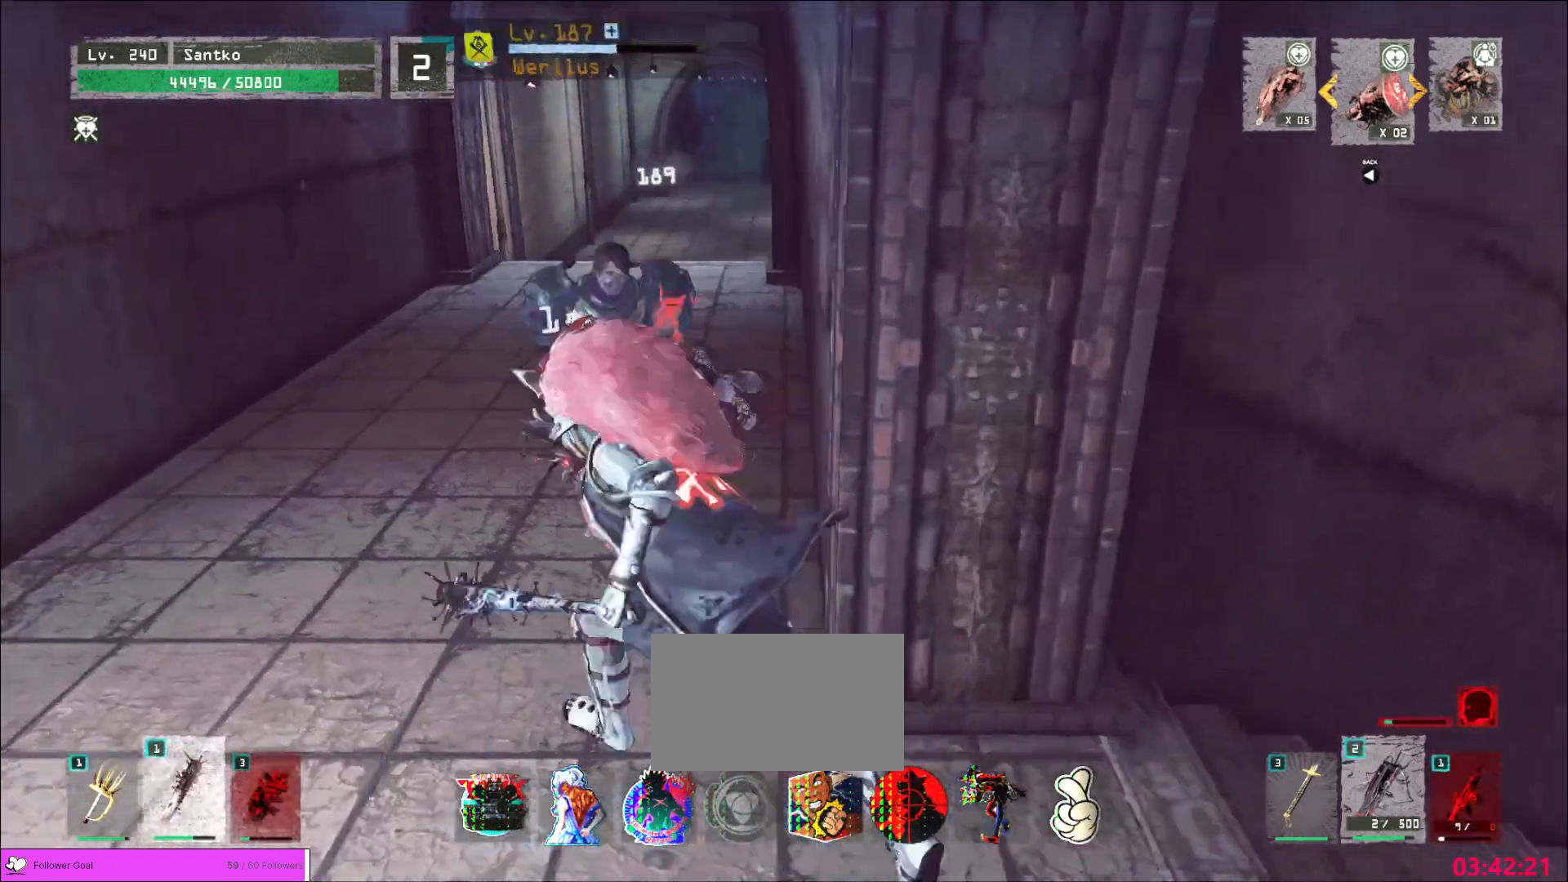
{"keys": ["w"], "mouse": [], "events": [[80, "q", "up"]]}
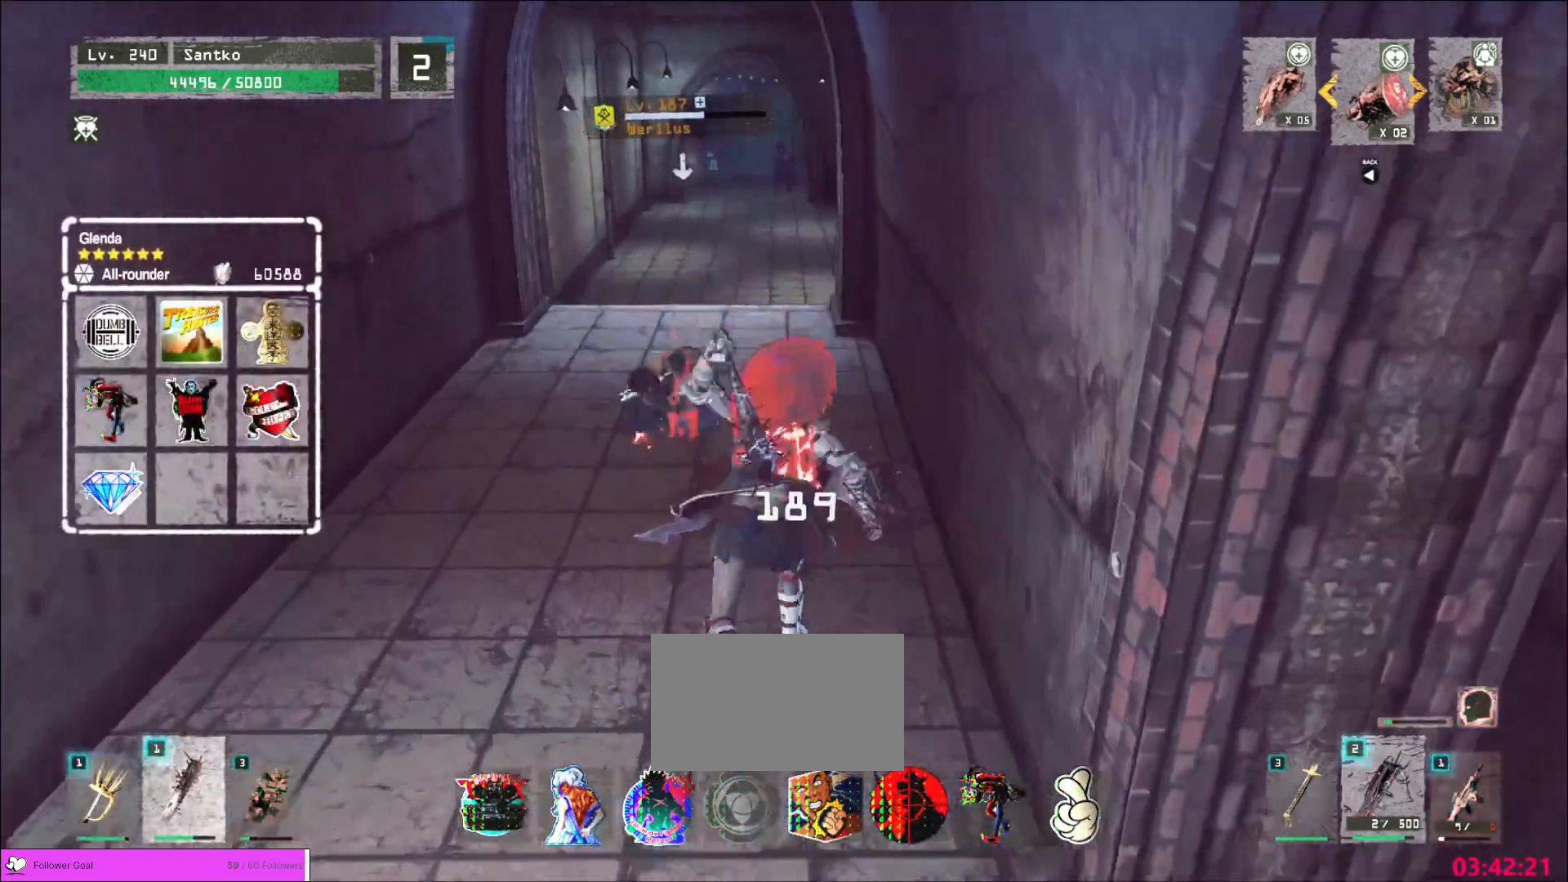
{"keys": [], "mouse": [], "events": [[80, "mouse_left", "down"], [160, "mouse_left", "up"], [520, "w", "up"]]}
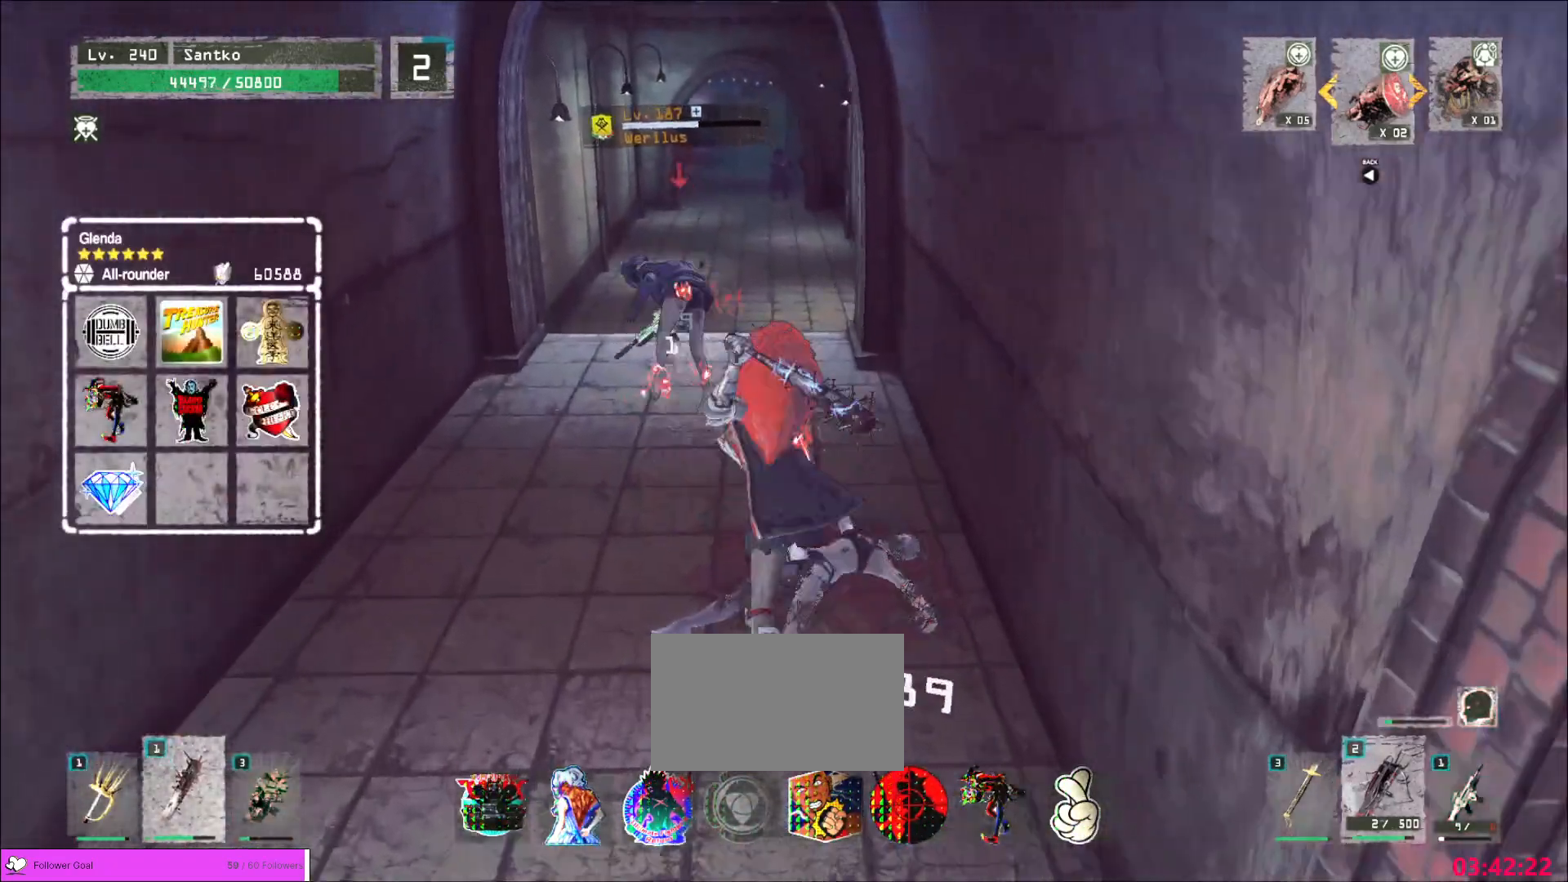
{"keys": [], "mouse": ["wheel"], "events": [[120, "q", "down"], [200, "q", "up"], [240, "mouse_wheel", "down"]]}
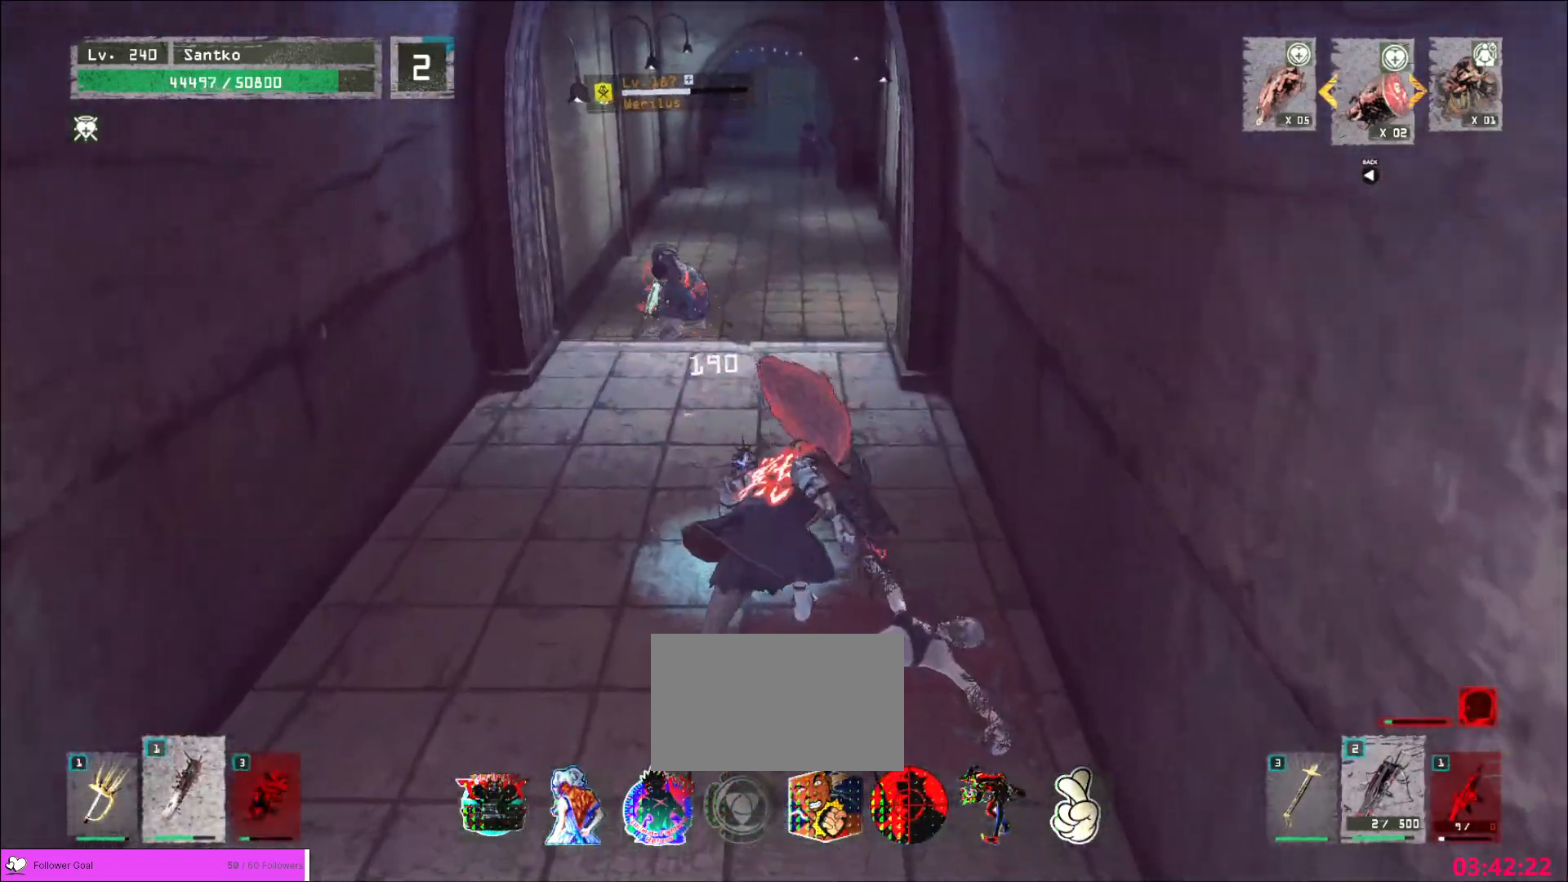
{"keys": ["w"], "mouse": [], "events": [[160, "w", "down"], [200, "mouse_wheel", "up"], [240, "ctrl", "down"], [360, "ctrl", "up"]]}
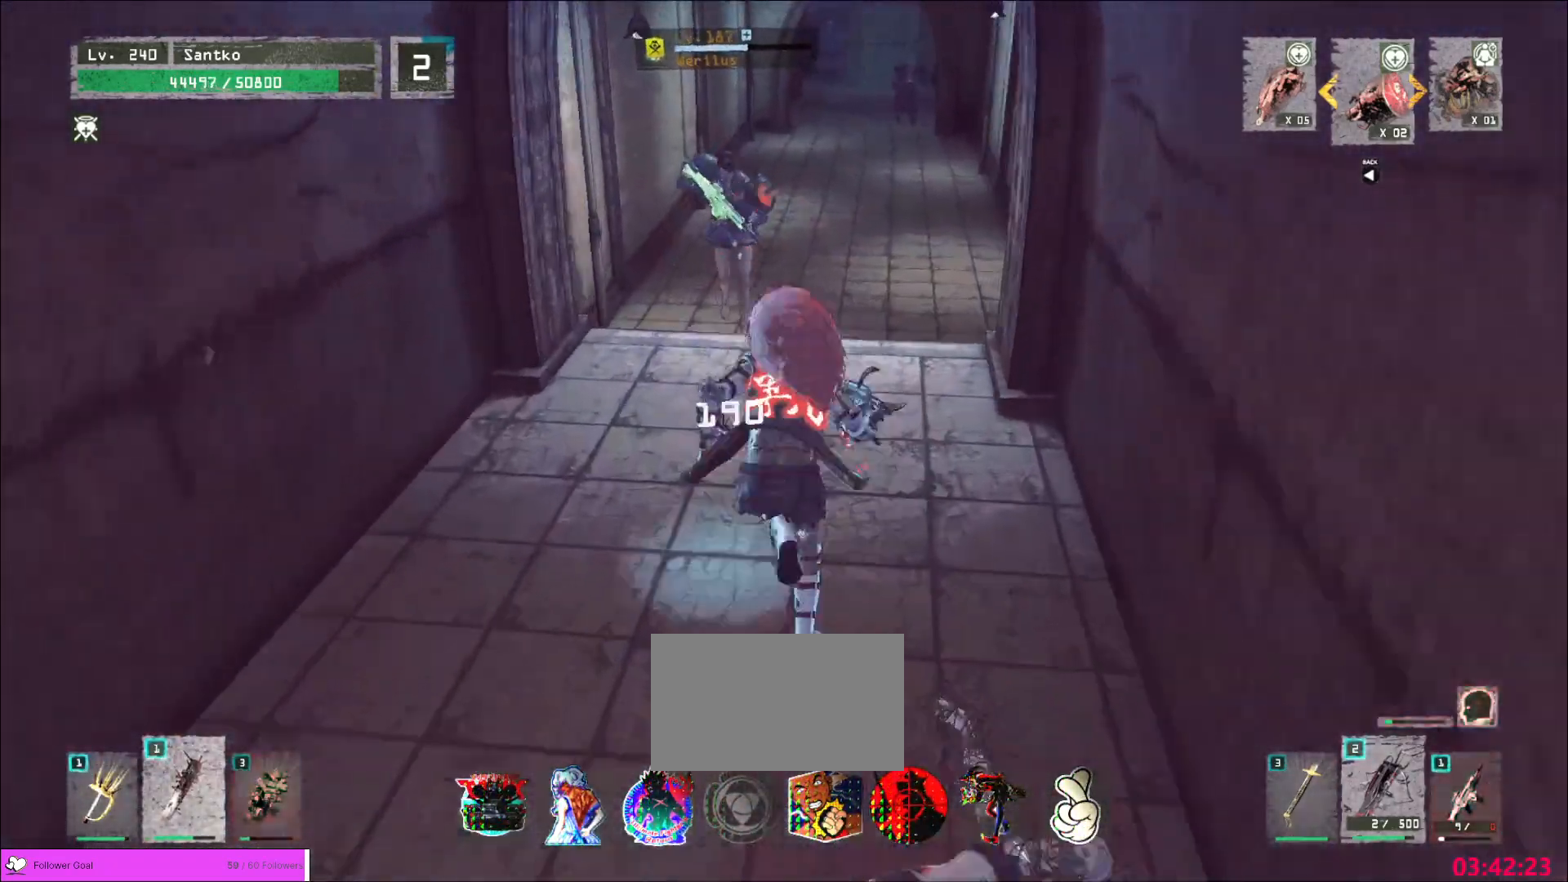
{"keys": ["w"], "mouse": [], "events": [[280, "mouse_left", "down"], [360, "mouse_left", "up"]]}
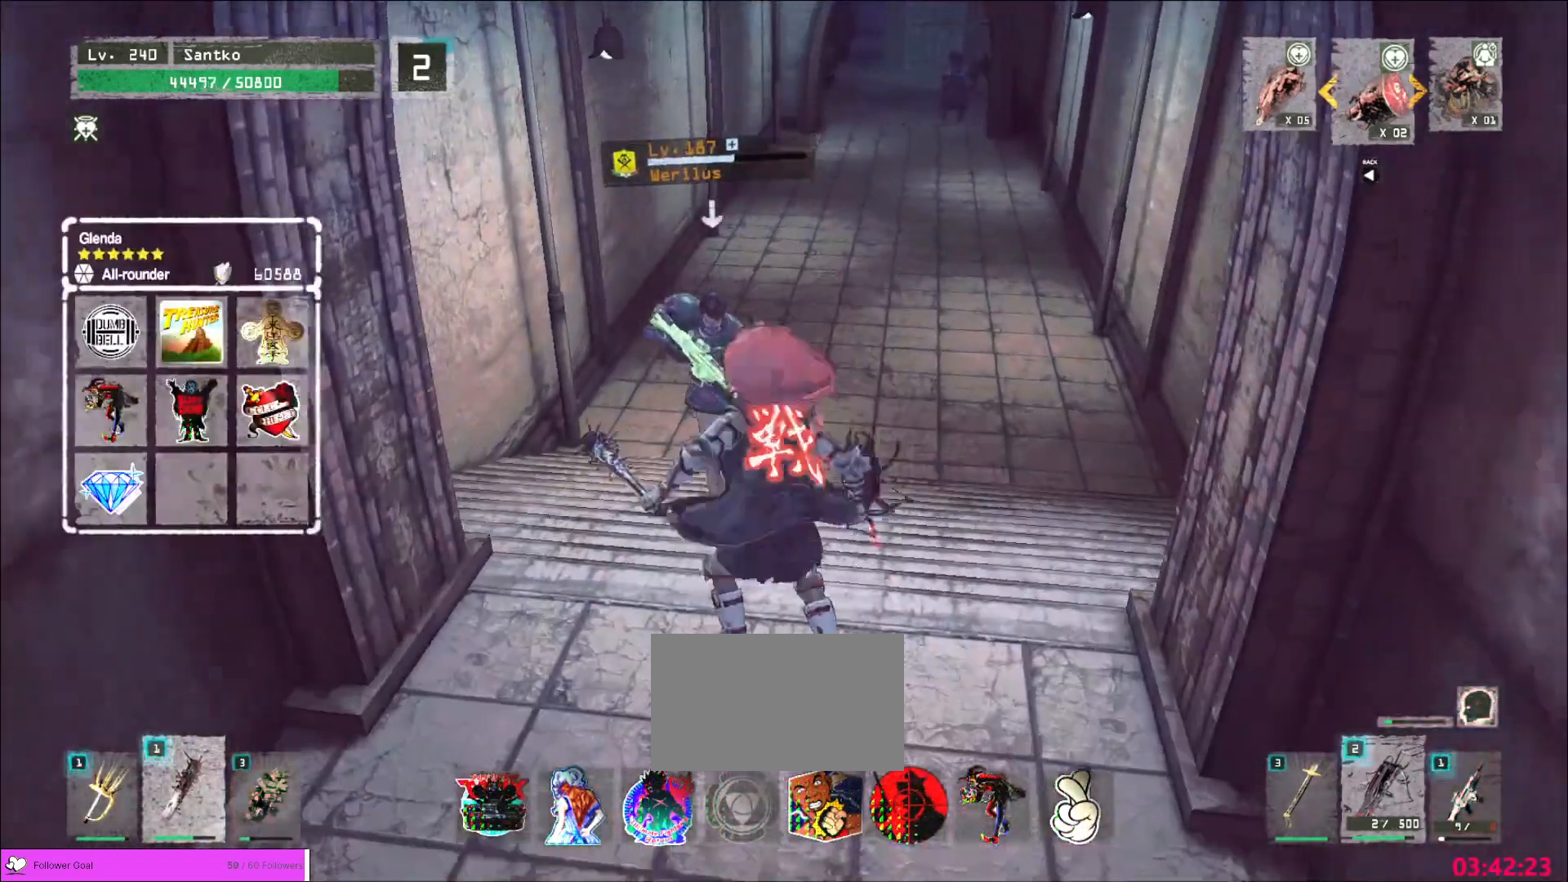
{"keys": [], "mouse": [], "events": [[200, "w", "up"], [400, "mouse_left", "down"], [480, "mouse_left", "up"]]}
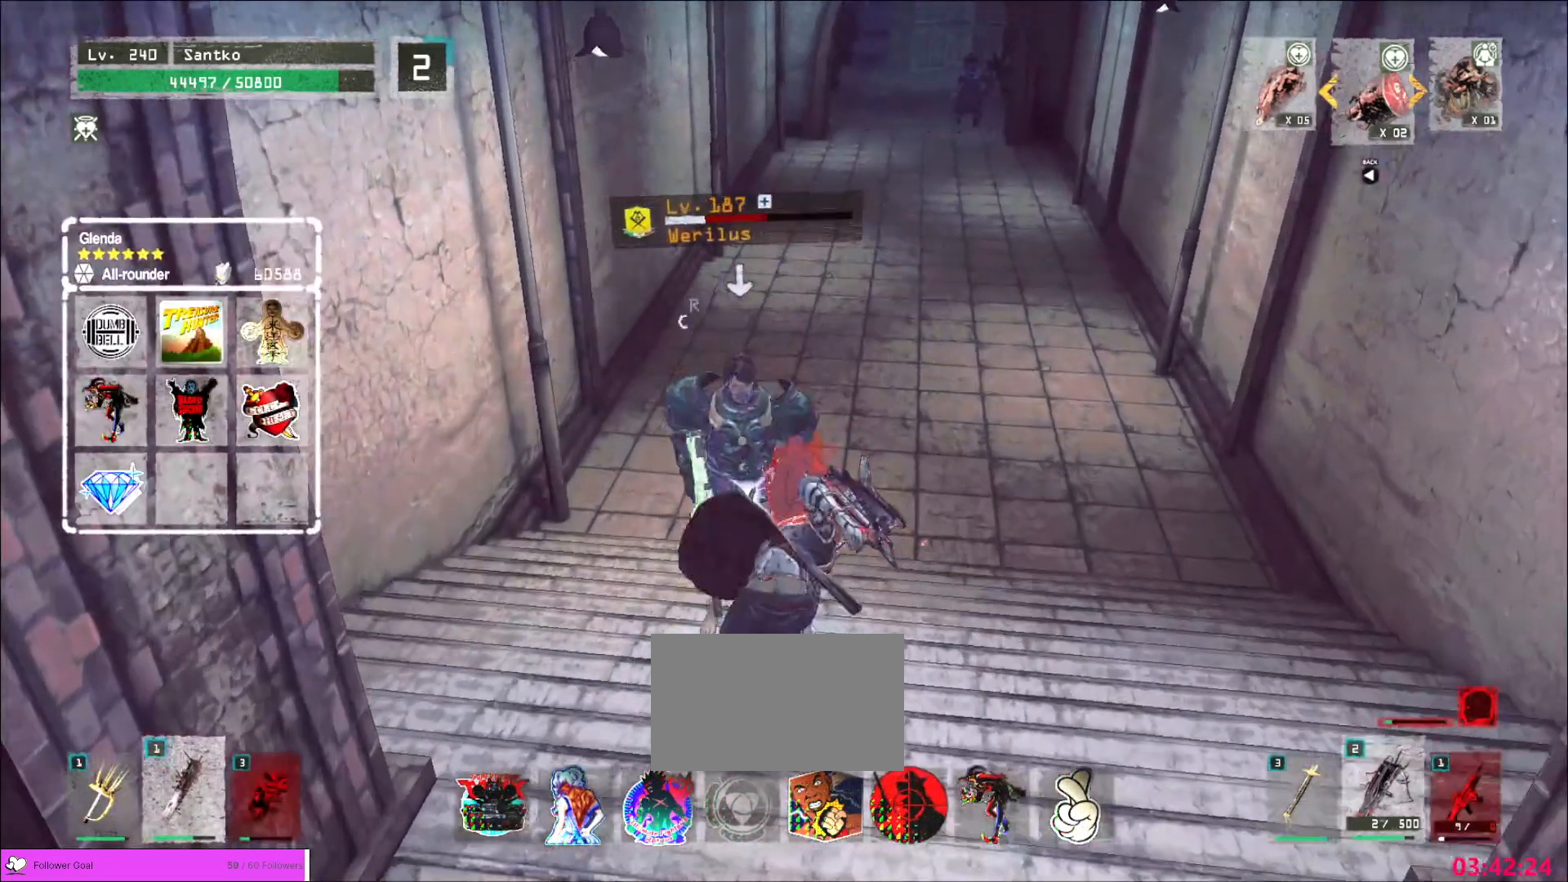
{"keys": [], "mouse": [], "events": []}
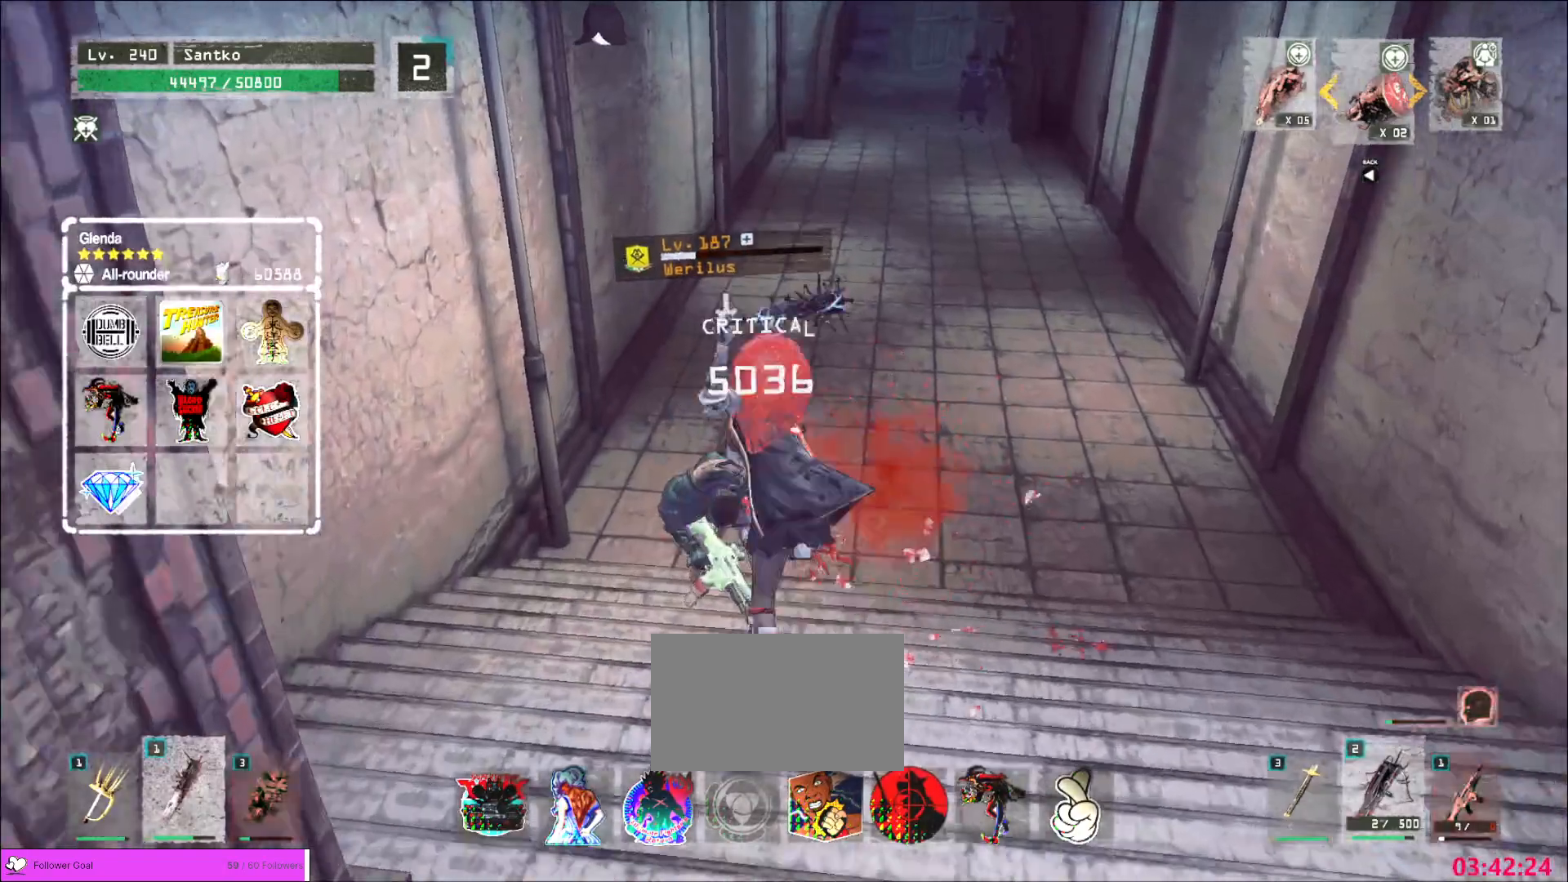
{"keys": [], "mouse": ["wheel"], "events": [[80, "q", "down"], [160, "q", "up"], [200, "mouse_wheel", "down"]]}
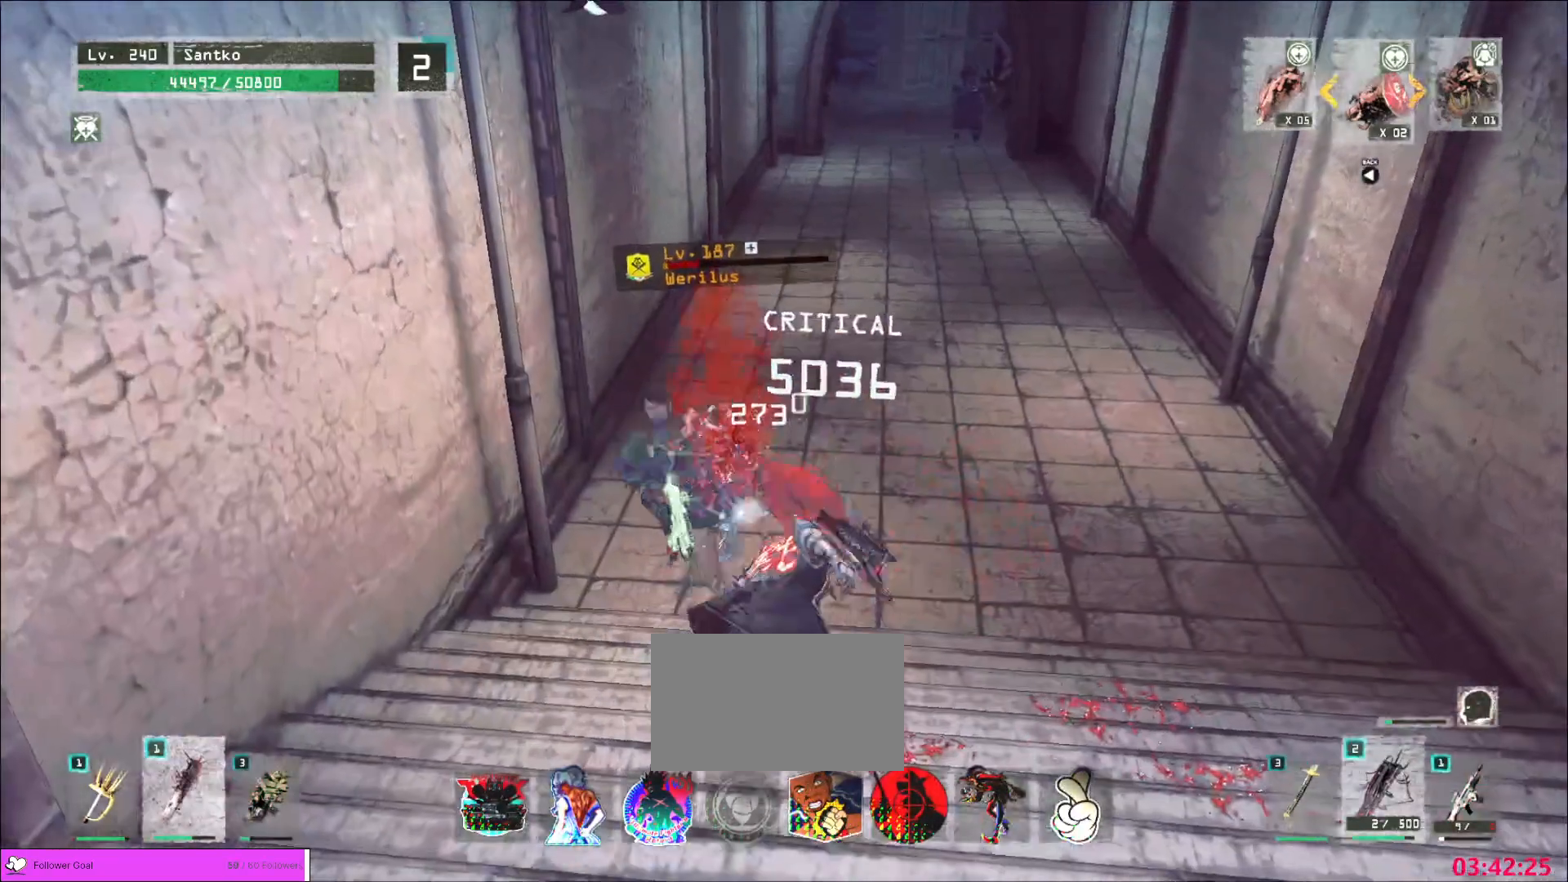
{"keys": [], "mouse": [], "events": [[320, "mouse_wheel", "up"]]}
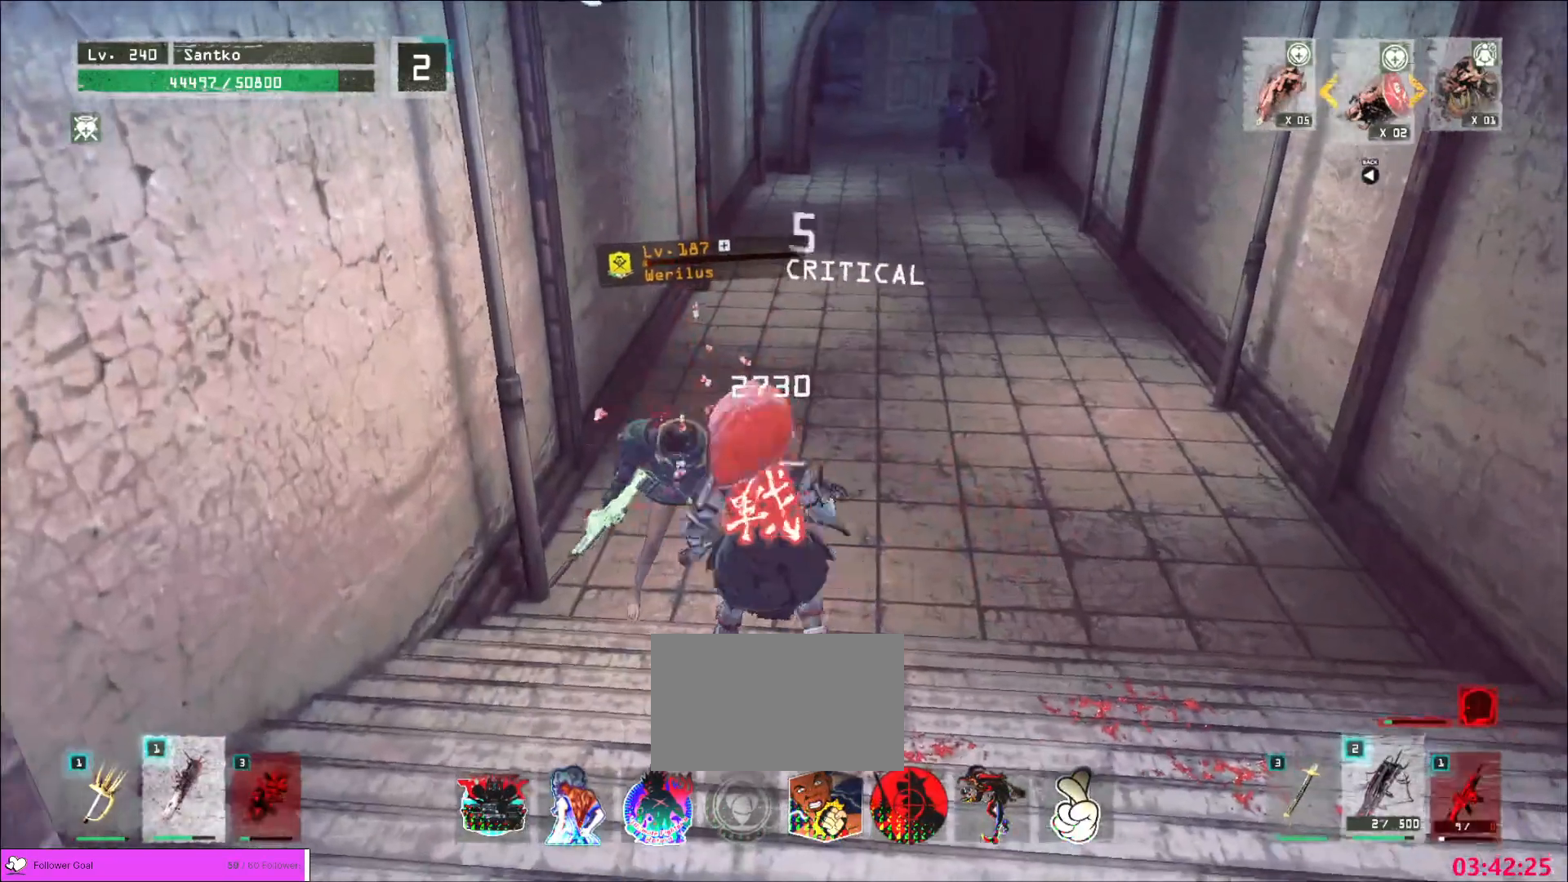
{"keys": ["d", "w"], "mouse": [], "events": [[40, "w", "down"], [120, "ctrl", "down"], [200, "ctrl", "up"], [320, "mouse_left", "down"], [360, "d", "down"], [400, "mouse_left", "up"], [400, "q", "down"], [480, "q", "up"]]}